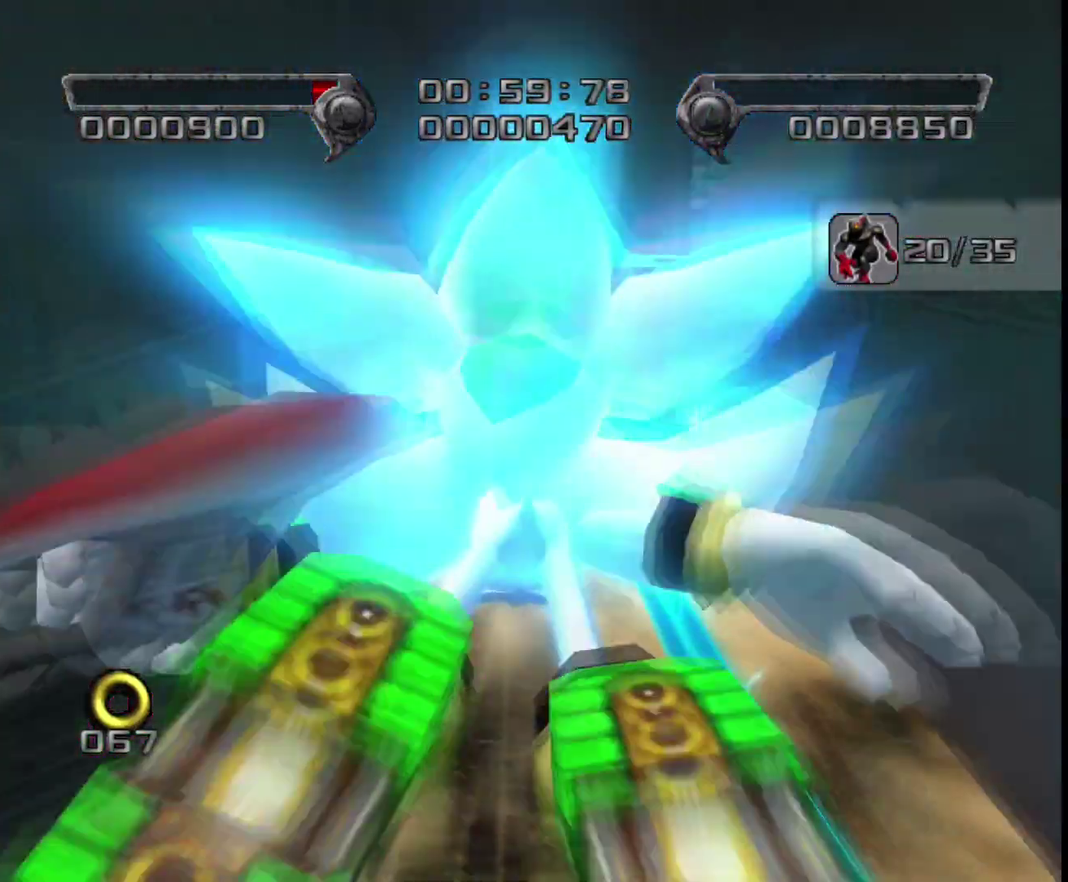
Gameplay with a controller (PlayStation layout); each line is a JSON object with the inputs held at the frame after it. "events" lists button and stick changes between this image and that frame as [ms after this image, input, new state], when the widget could be followed in between. This document gives stick clicks only as held states, not as events.
{"buttons": [], "left_stick": "up", "right_stick": "center", "events": []}
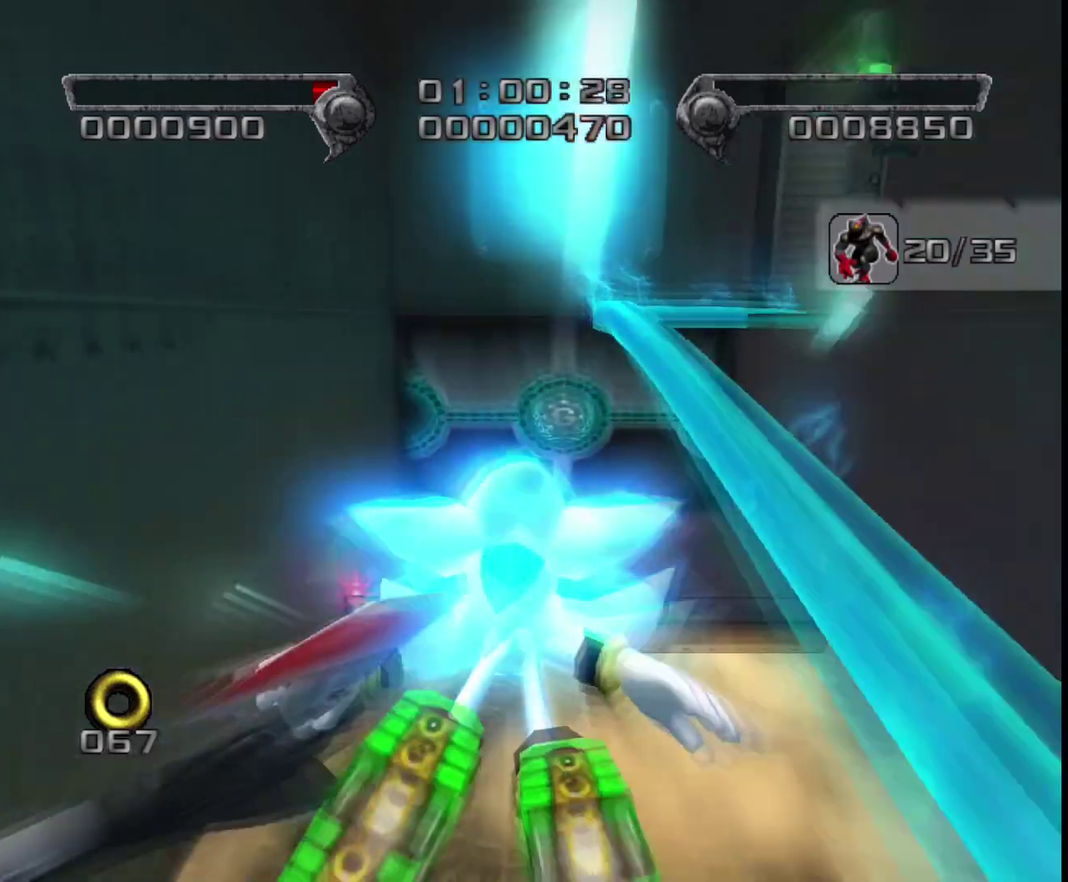
{"buttons": [], "left_stick": "up", "right_stick": "center", "events": []}
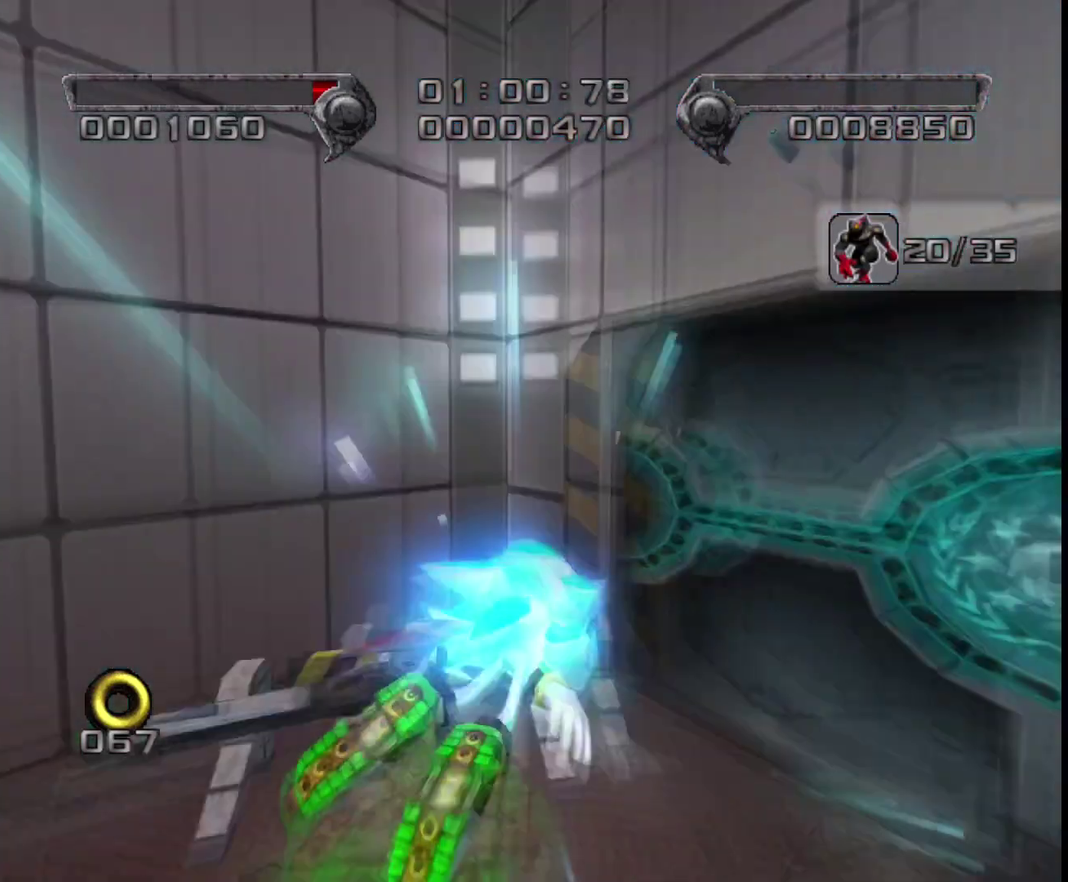
{"buttons": [], "left_stick": "up", "right_stick": "center", "events": []}
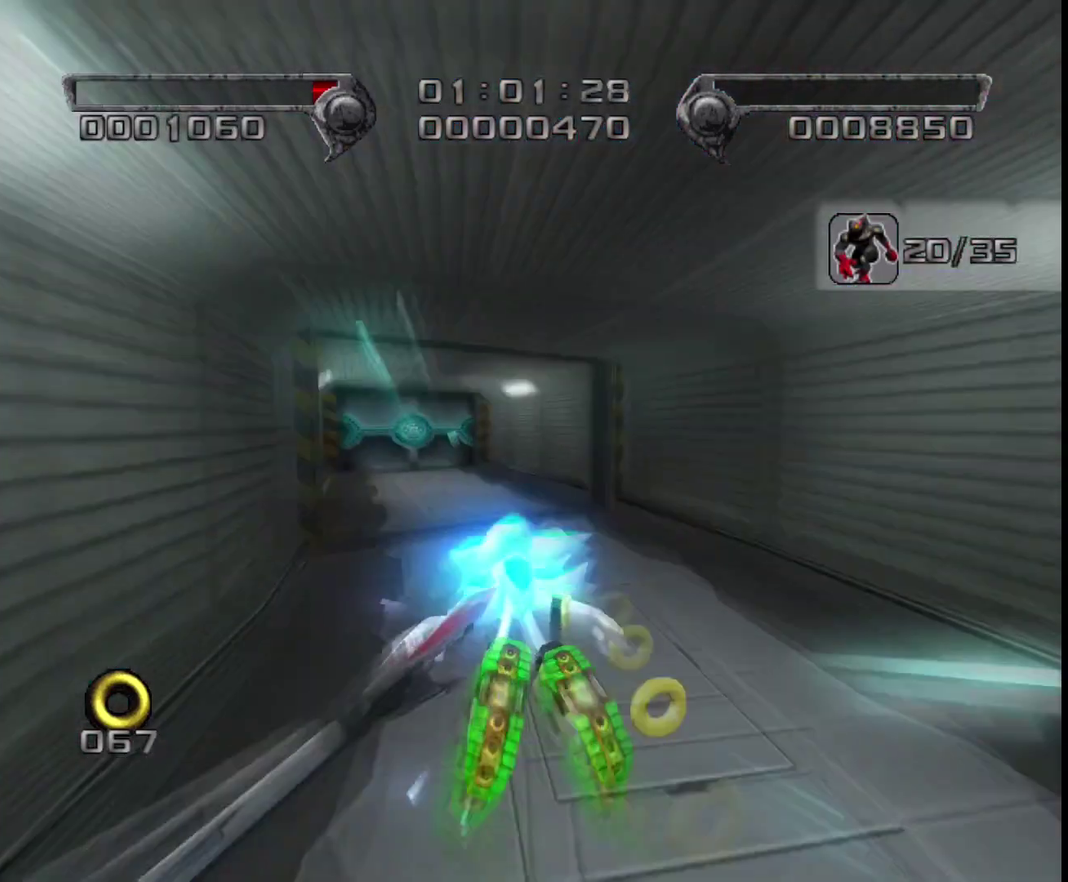
{"buttons": [], "left_stick": "up", "right_stick": "center", "events": []}
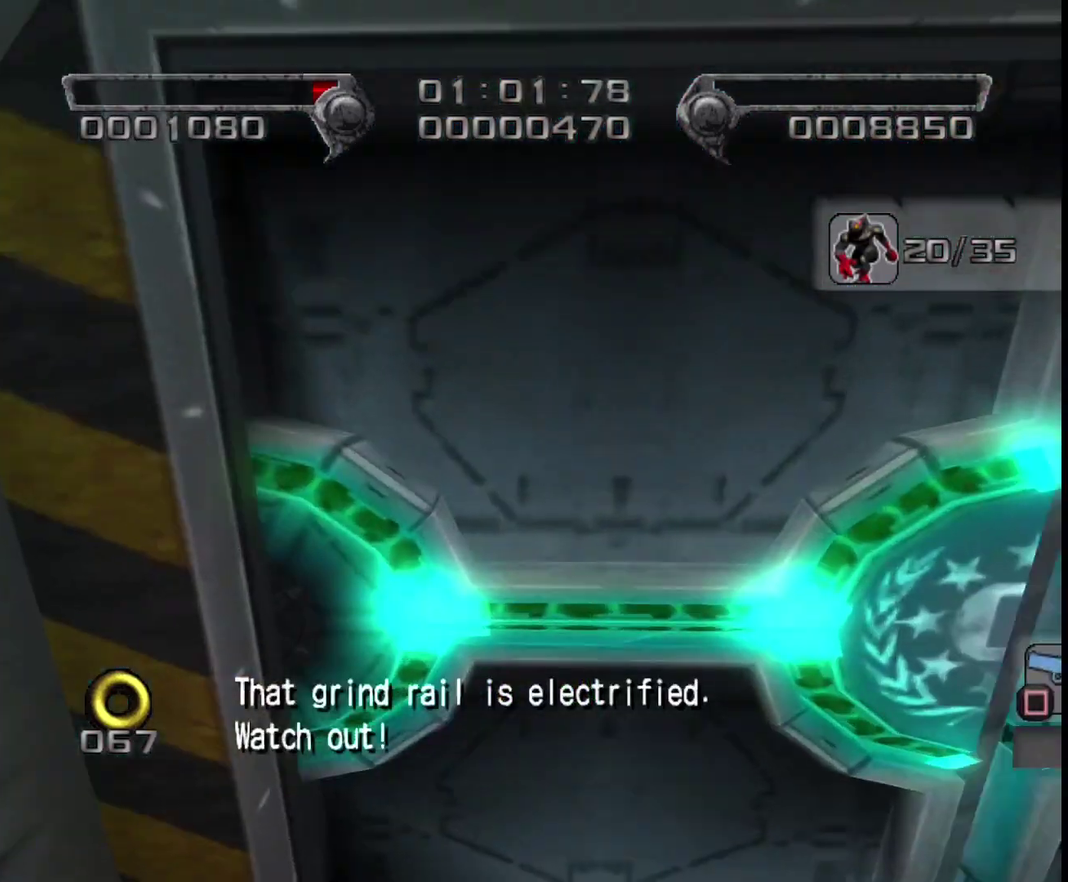
{"buttons": [], "left_stick": "up-right", "right_stick": "center", "events": [[83, "left_stick", "up-right"]]}
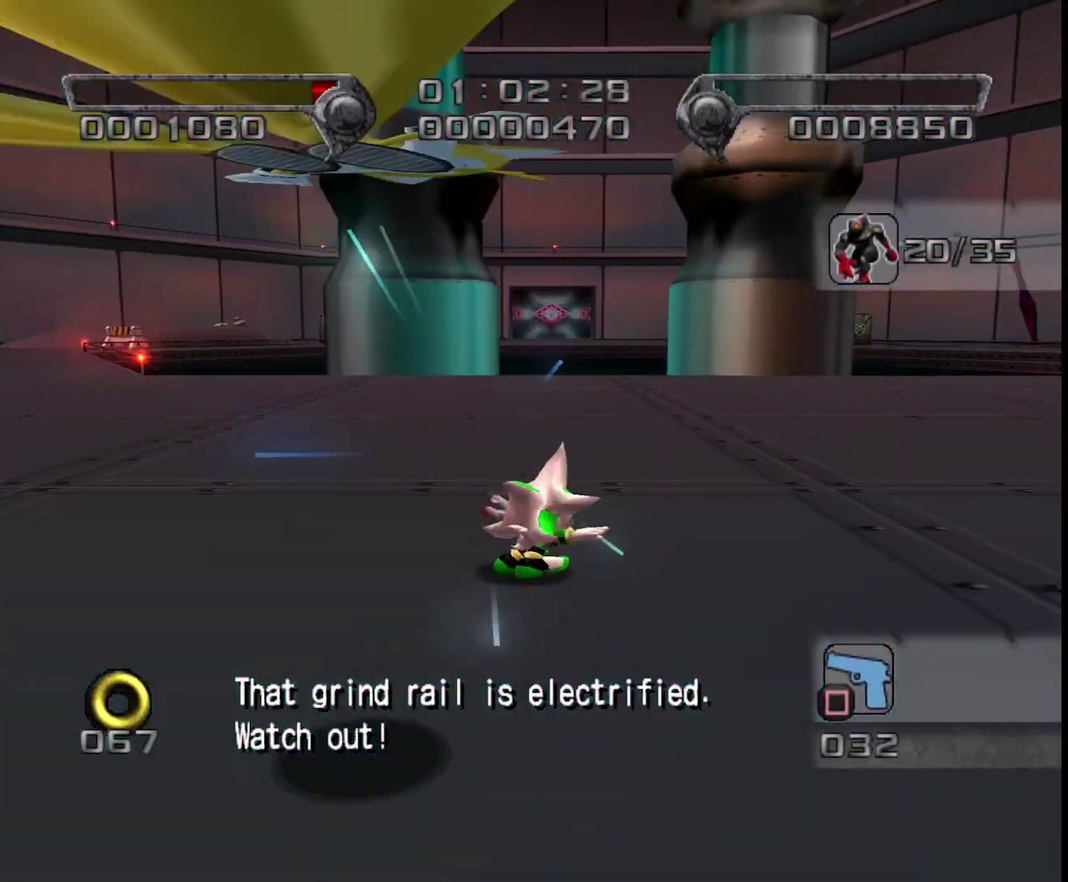
{"buttons": [], "left_stick": "down-left", "right_stick": "center", "events": [[17, "SQUARE", "down"], [67, "SQUARE", "up"], [133, "SQUARE", "down"], [200, "SQUARE", "up"], [217, "left_stick", "up"], [300, "left_stick", "left"], [333, "CROSS", "down"], [383, "CROSS", "up"], [383, "left_stick", "down-left"]]}
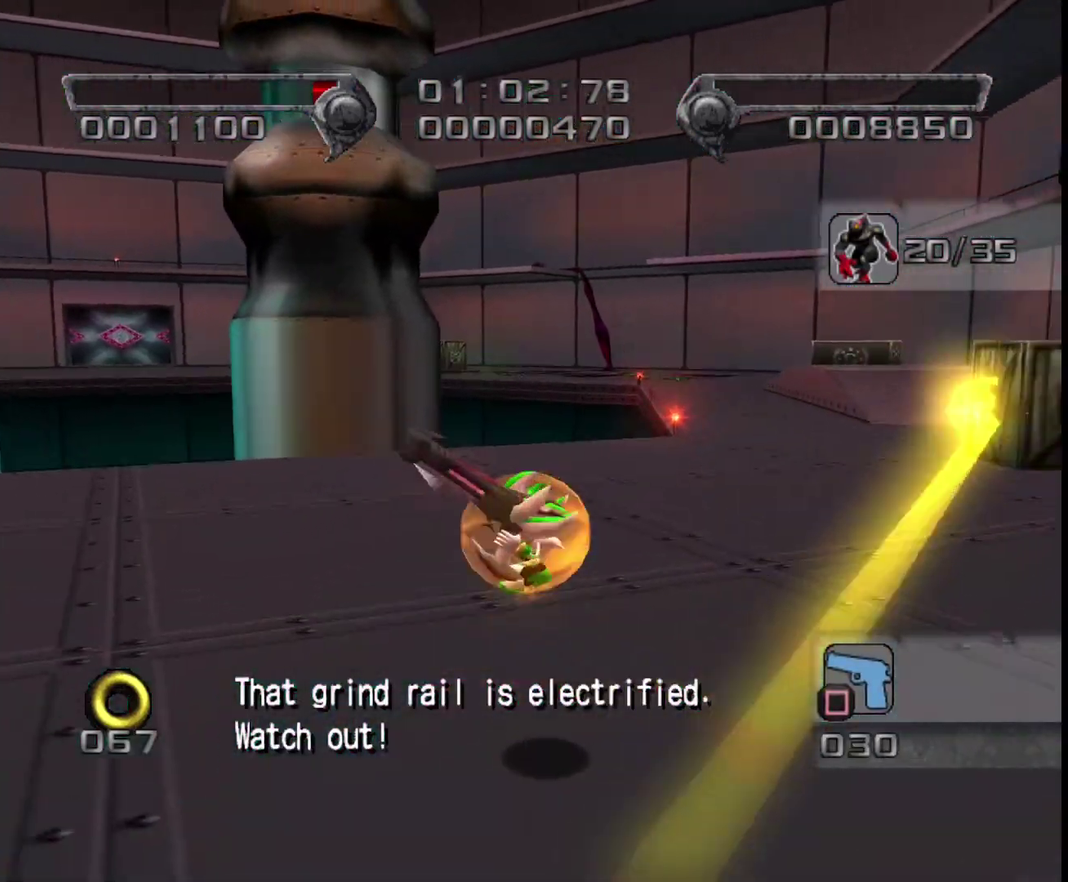
{"buttons": [], "left_stick": "up-left", "right_stick": "center", "events": [[33, "left_stick", "left"], [100, "CROSS", "down"], [167, "CROSS", "up"], [450, "left_stick", "up-left"]]}
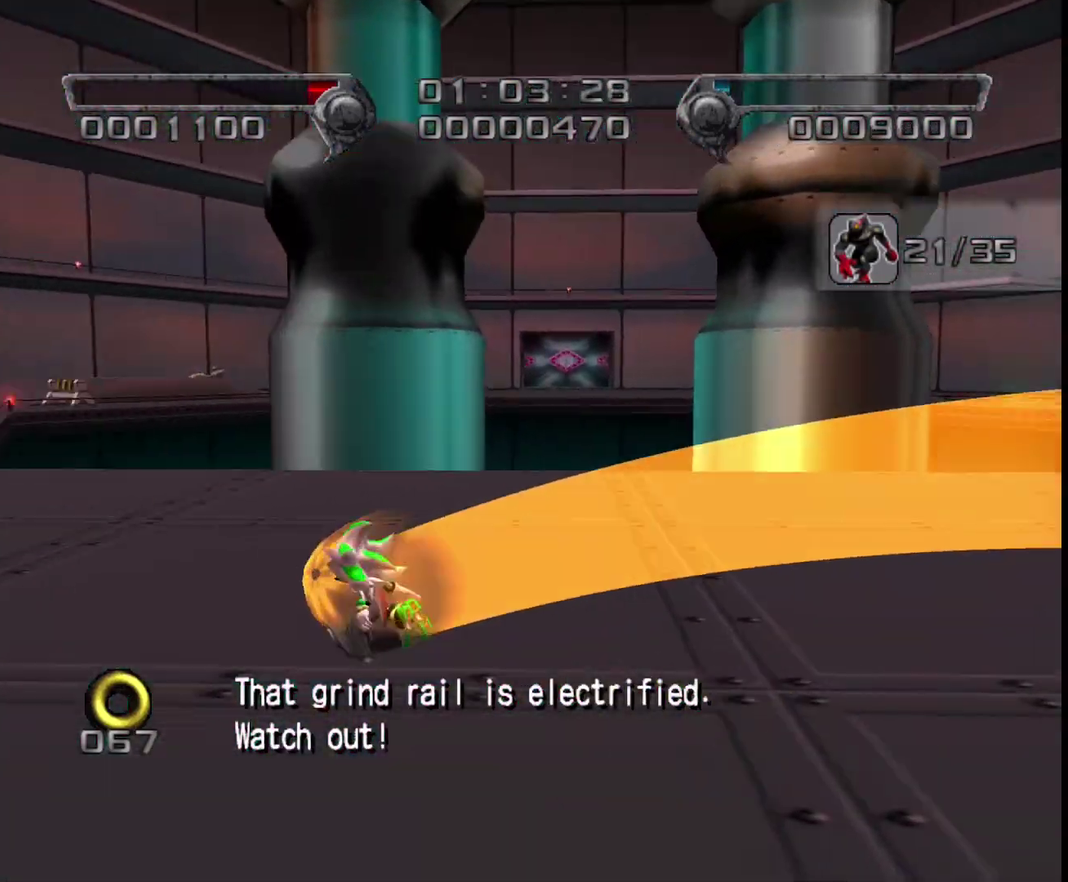
{"buttons": [], "left_stick": "up", "right_stick": "center", "events": [[383, "left_stick", "up"]]}
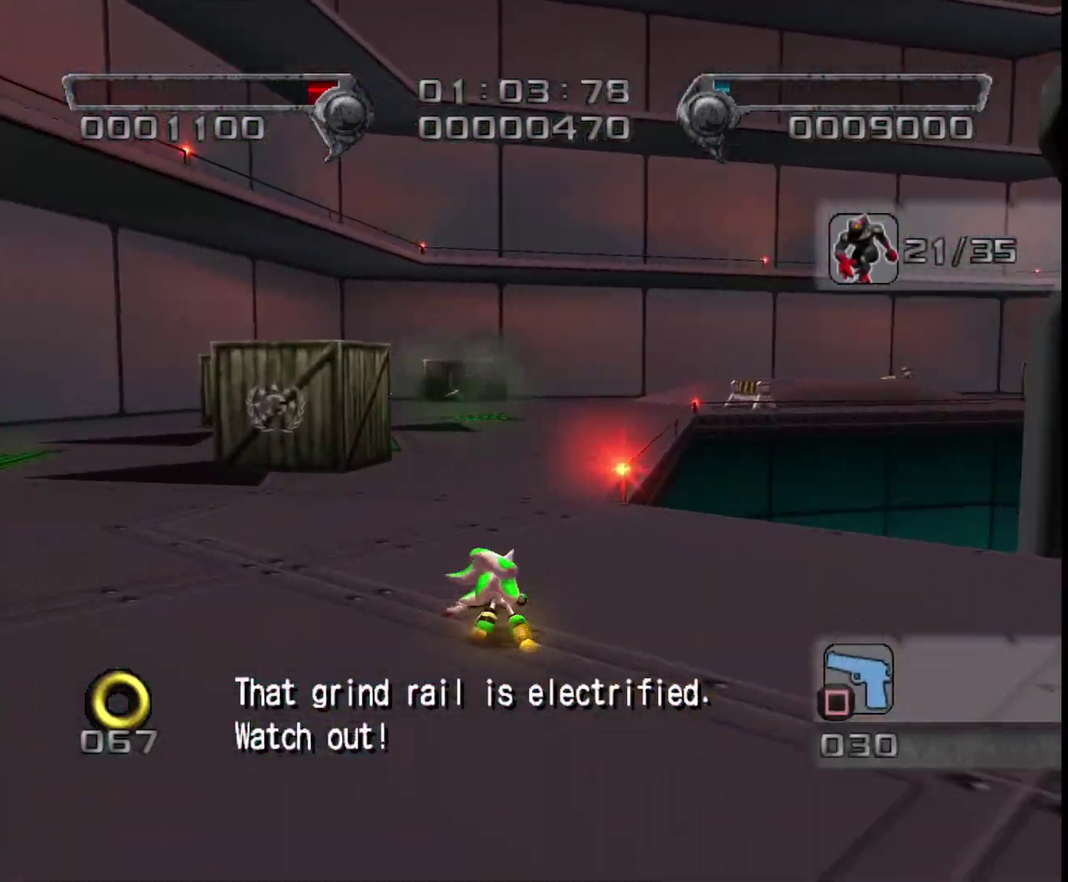
{"buttons": [], "left_stick": "up-right", "right_stick": "center", "events": [[150, "left_stick", "up-right"], [283, "left_stick", "up"], [483, "left_stick", "up-right"]]}
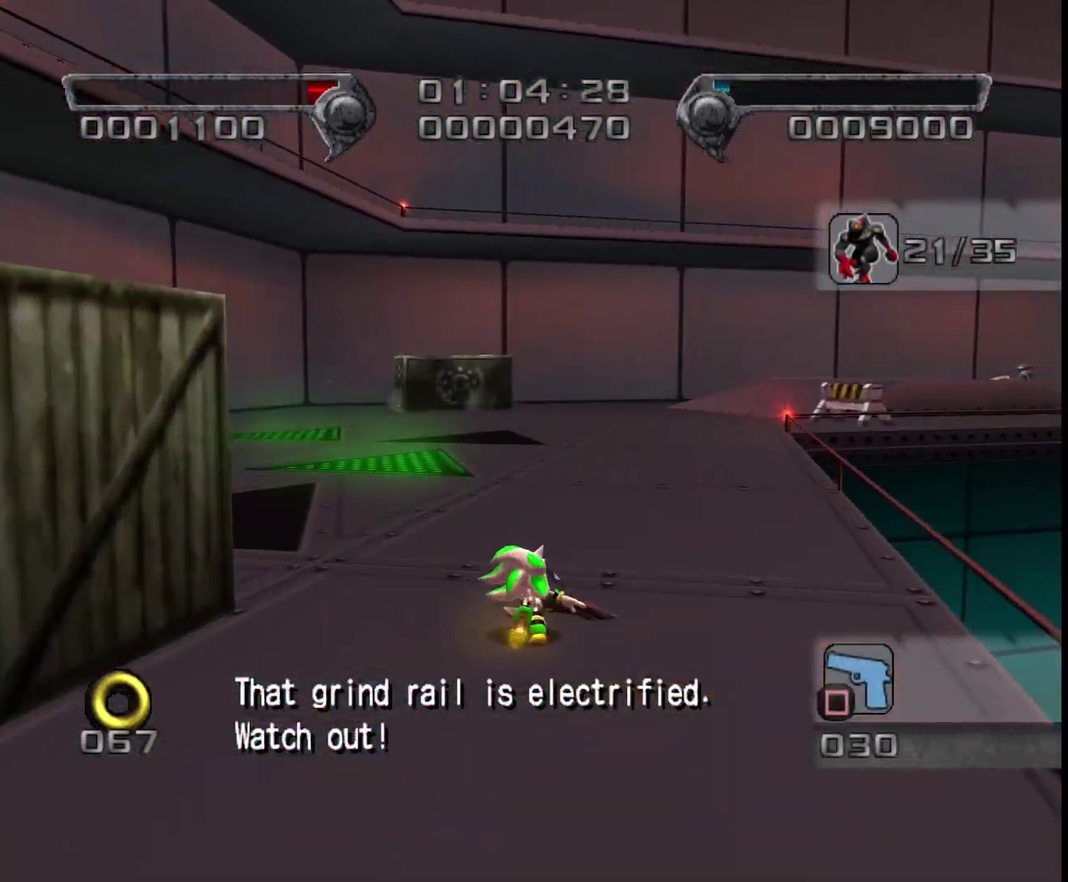
{"buttons": [], "left_stick": "up", "right_stick": "center", "events": [[200, "left_stick", "up"]]}
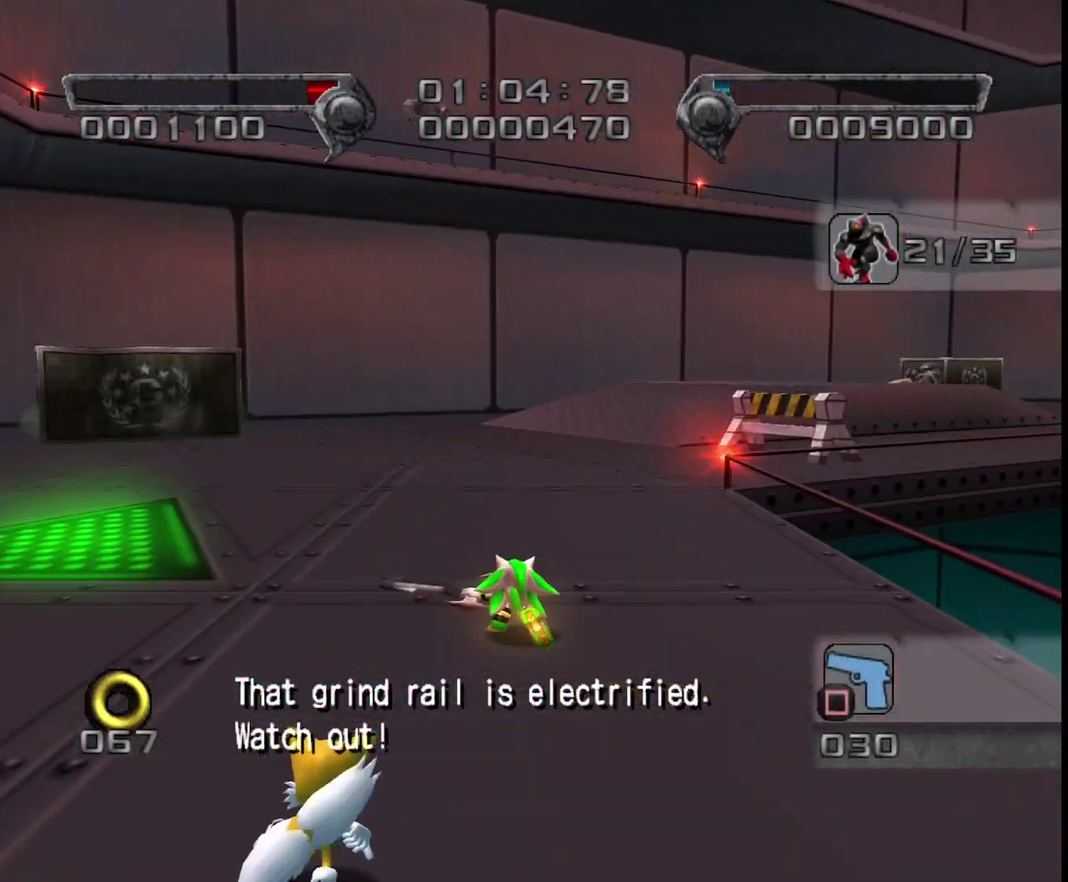
{"buttons": [], "left_stick": "right", "right_stick": "center", "events": [[283, "left_stick", "up-right"], [383, "left_stick", "right"]]}
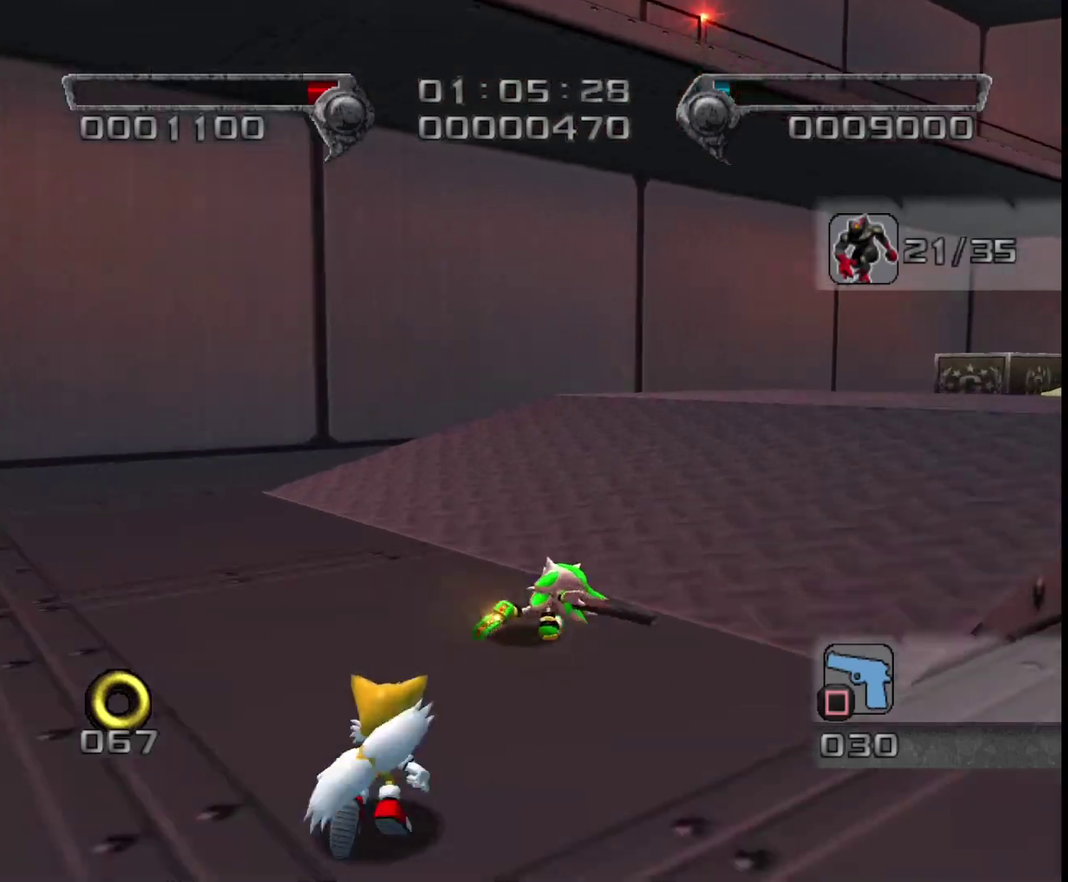
{"buttons": [], "left_stick": "up", "right_stick": "center", "events": [[267, "left_stick", "up-right"], [317, "SQUARE", "down"], [400, "SQUARE", "up"], [417, "left_stick", "up"]]}
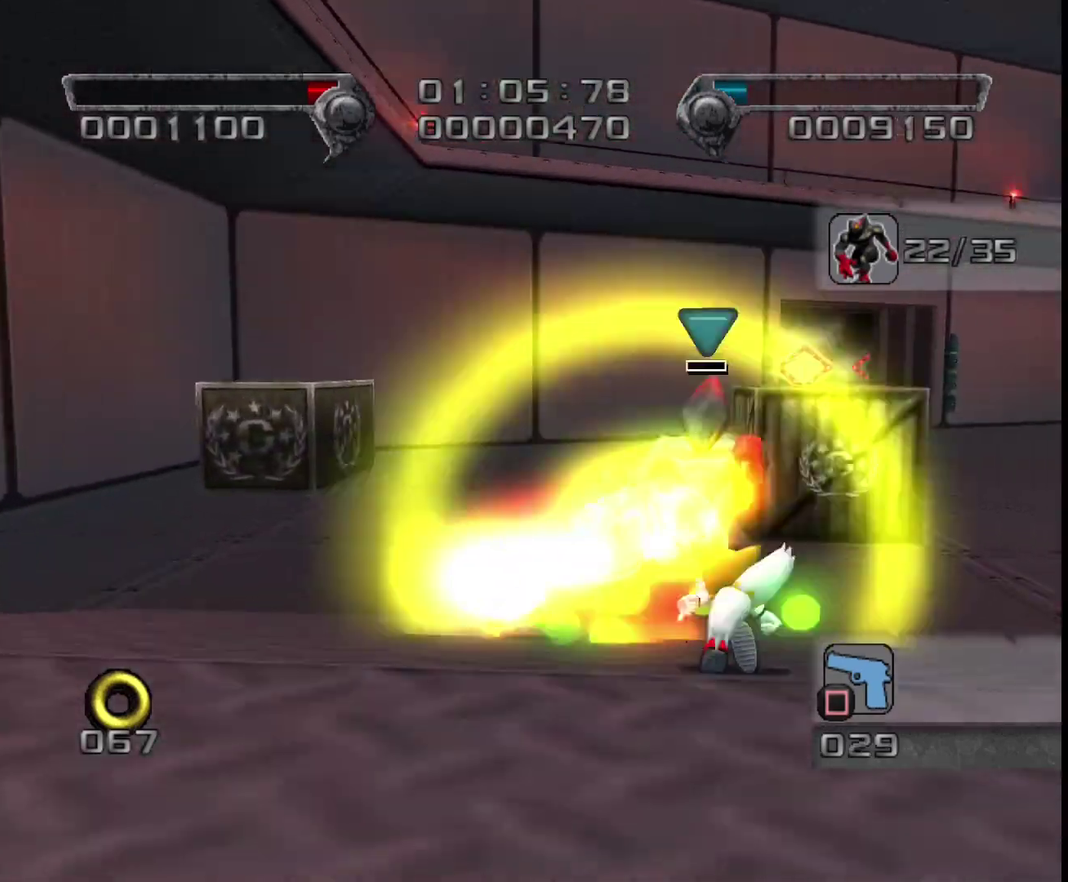
{"buttons": [], "left_stick": "right", "right_stick": "center", "events": [[133, "left_stick", "up-right"], [200, "left_stick", "right"]]}
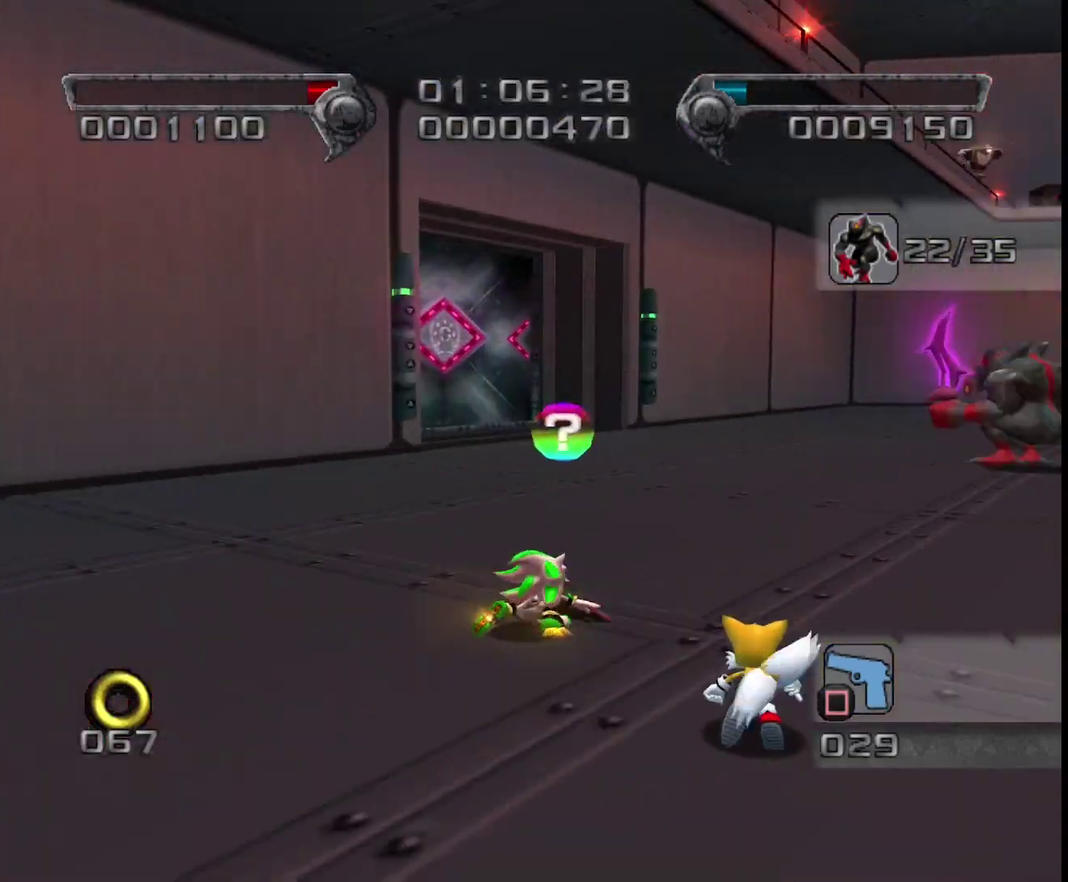
{"buttons": [], "left_stick": "up", "right_stick": "center", "events": [[17, "left_stick", "center"], [133, "left_stick", "right"], [217, "left_stick", "up-right"], [233, "SQUARE", "down"], [300, "SQUARE", "up"], [383, "left_stick", "up"]]}
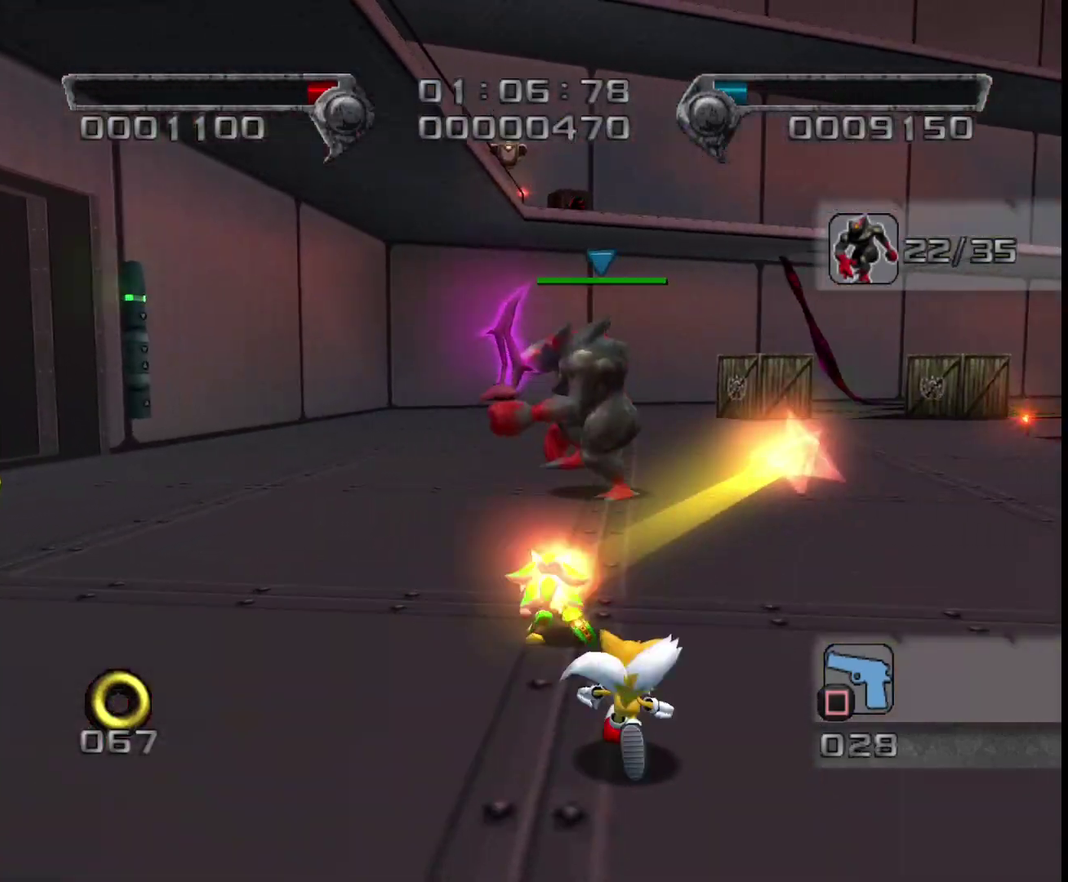
{"buttons": [], "left_stick": "left", "right_stick": "center", "events": [[50, "SQUARE", "down"], [150, "SQUARE", "up"], [150, "left_stick", "up-left"], [233, "left_stick", "left"]]}
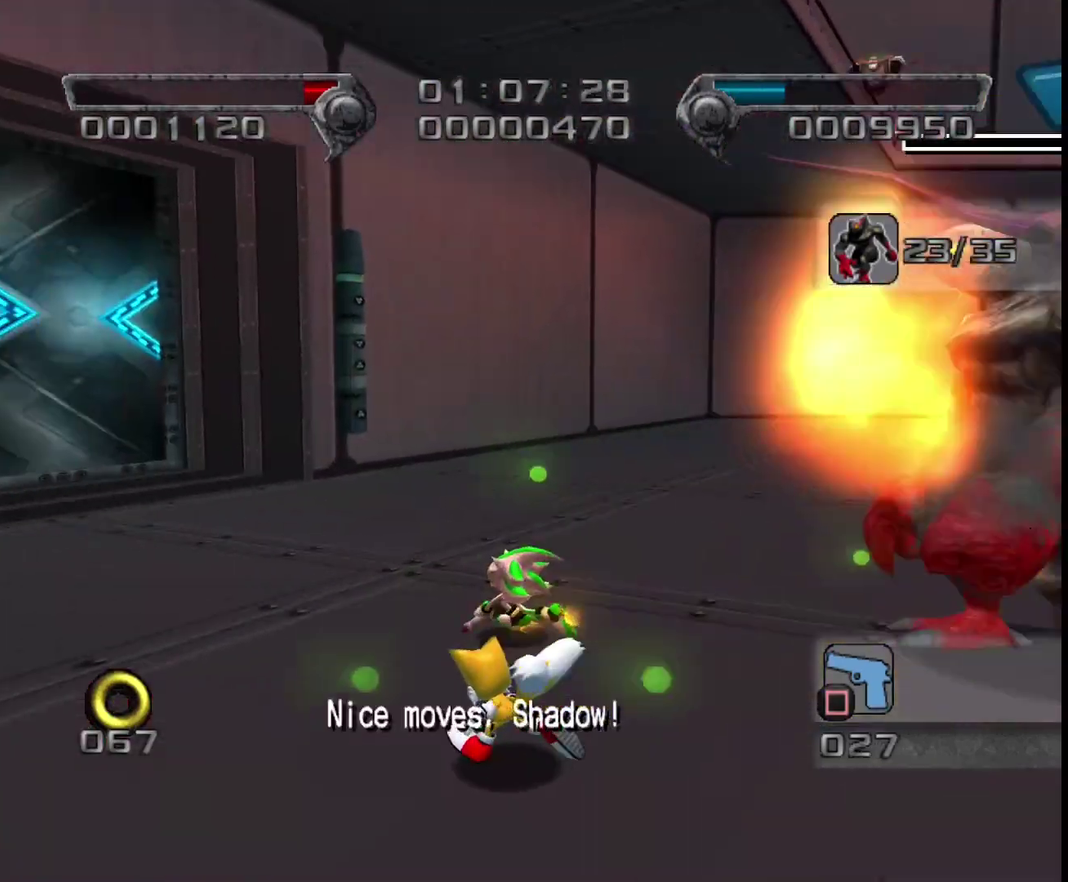
{"buttons": [], "left_stick": "up-left", "right_stick": "center", "events": [[17, "left_stick", "up-left"], [117, "left_stick", "up"], [383, "left_stick", "up-left"]]}
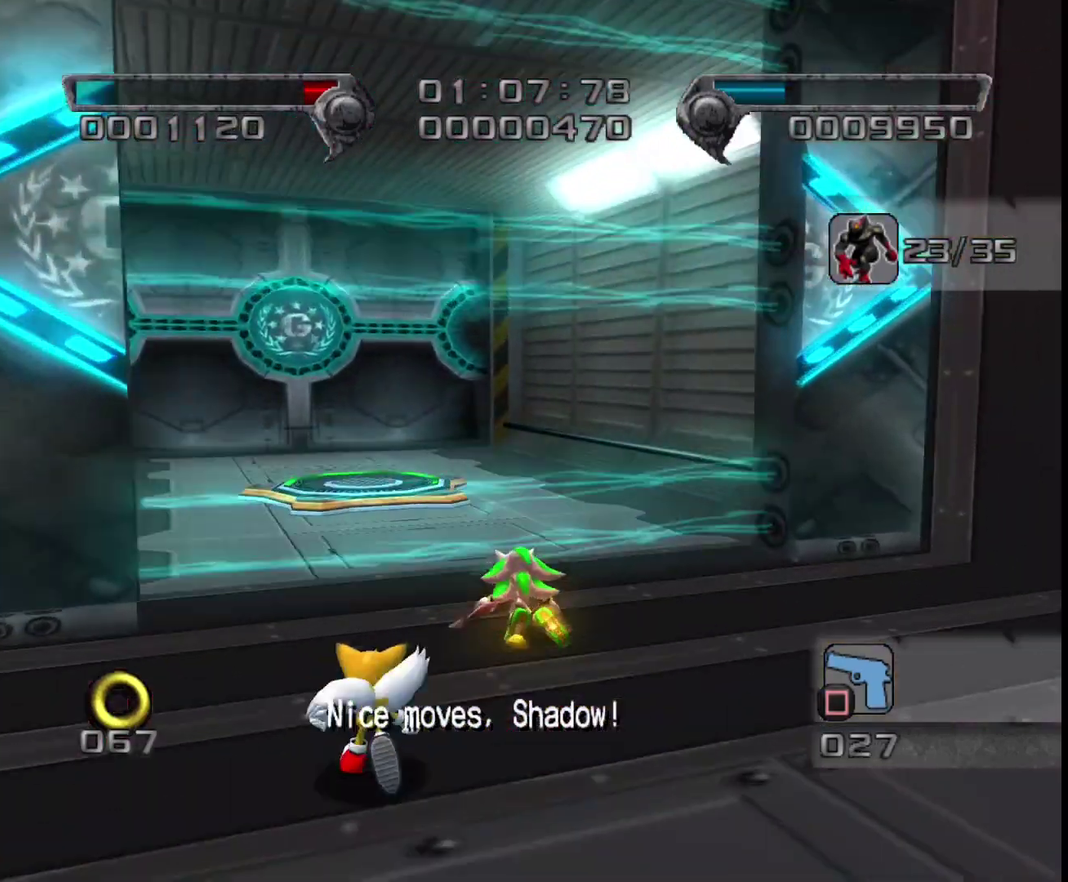
{"buttons": [], "left_stick": "up", "right_stick": "center", "events": [[167, "left_stick", "up"], [217, "left_stick", "up-left"], [500, "left_stick", "up"]]}
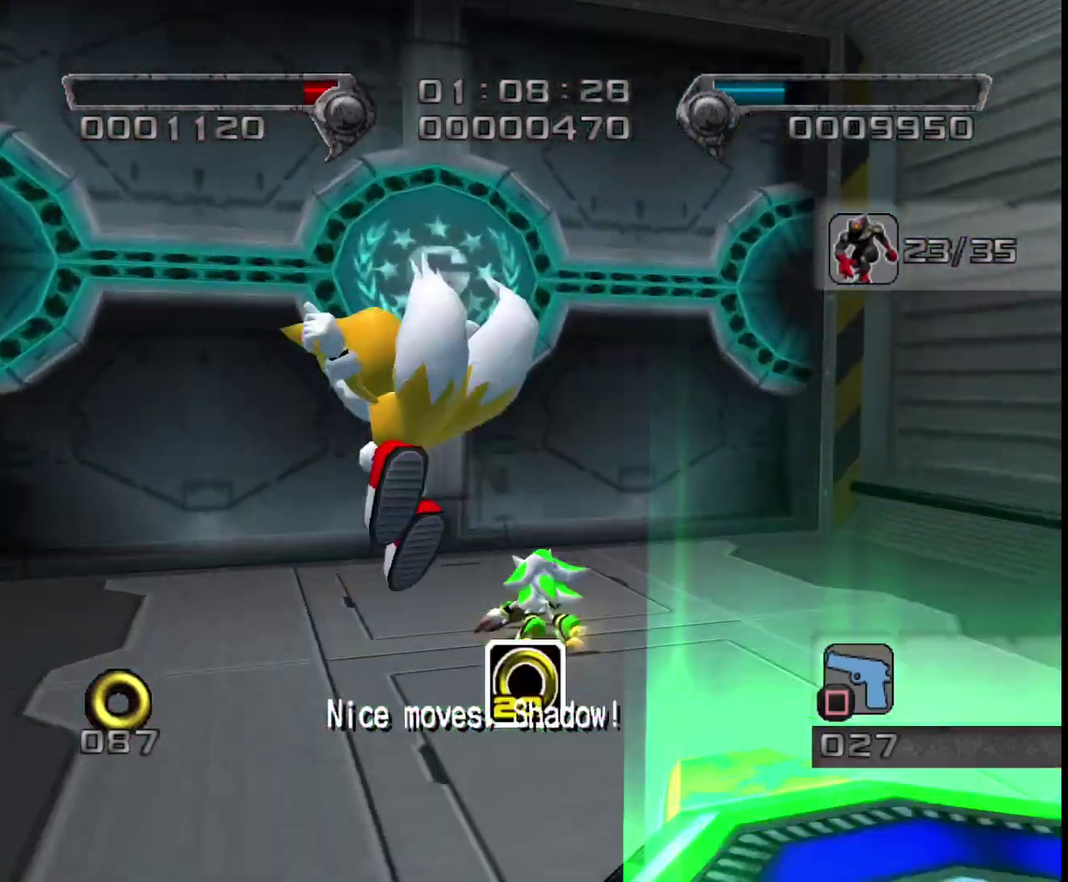
{"buttons": [], "left_stick": "up", "right_stick": "center", "events": [[167, "CROSS", "down"], [217, "CROSS", "up"]]}
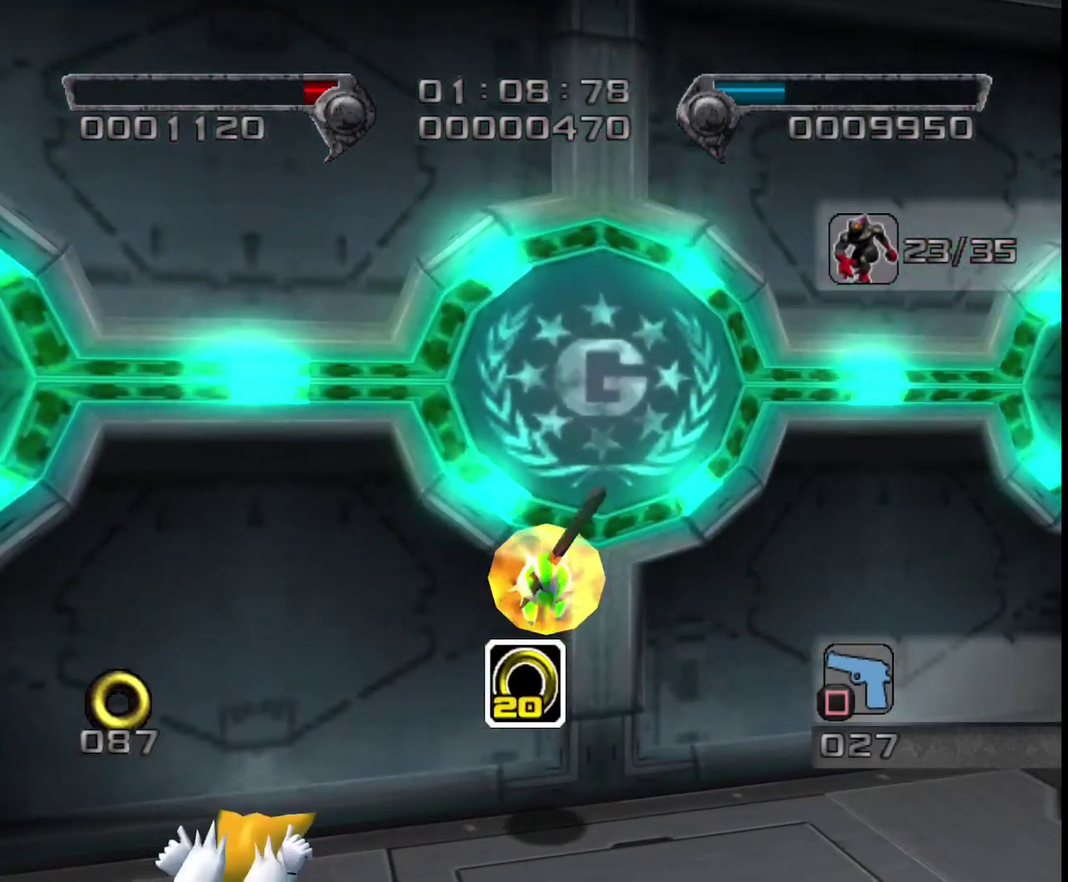
{"buttons": [], "left_stick": "up", "right_stick": "center", "events": [[233, "CROSS", "down"], [283, "CROSS", "up"]]}
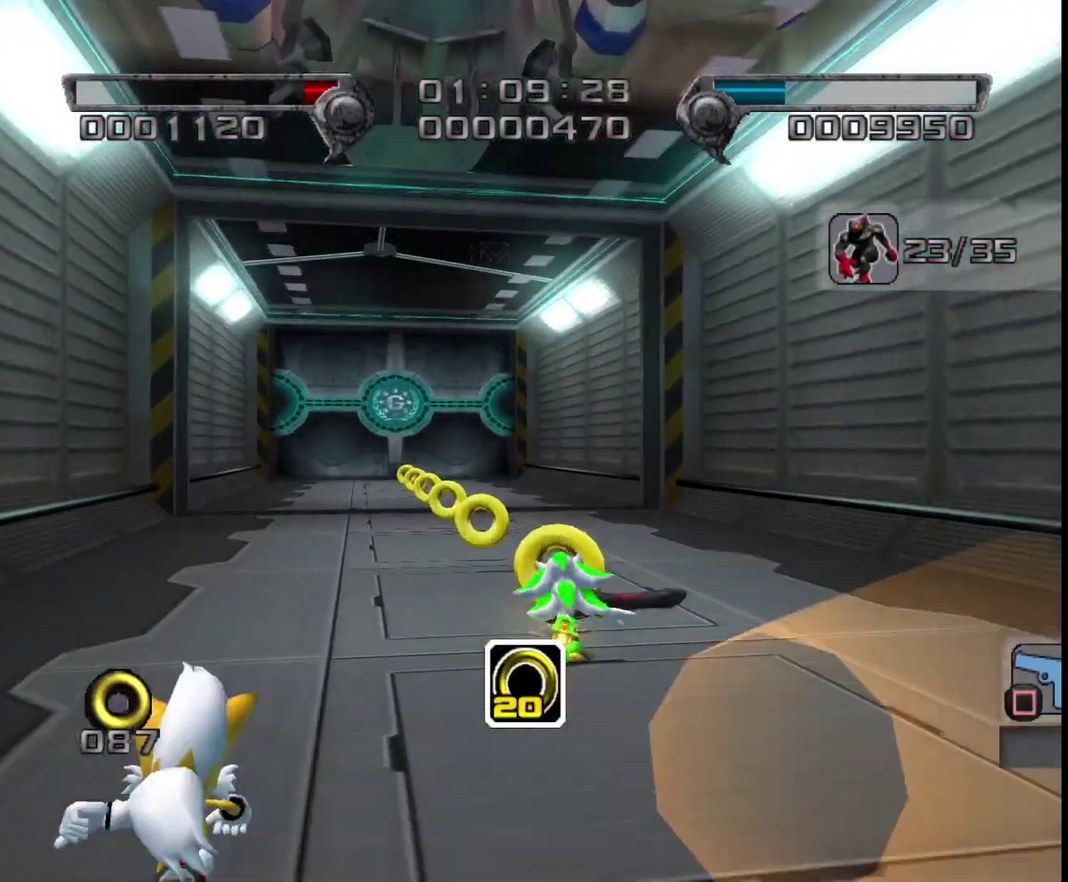
{"buttons": [], "left_stick": "up", "right_stick": "center", "events": [[133, "left_stick", "up-left"], [200, "left_stick", "up"], [383, "left_stick", "up-left"], [483, "left_stick", "up"]]}
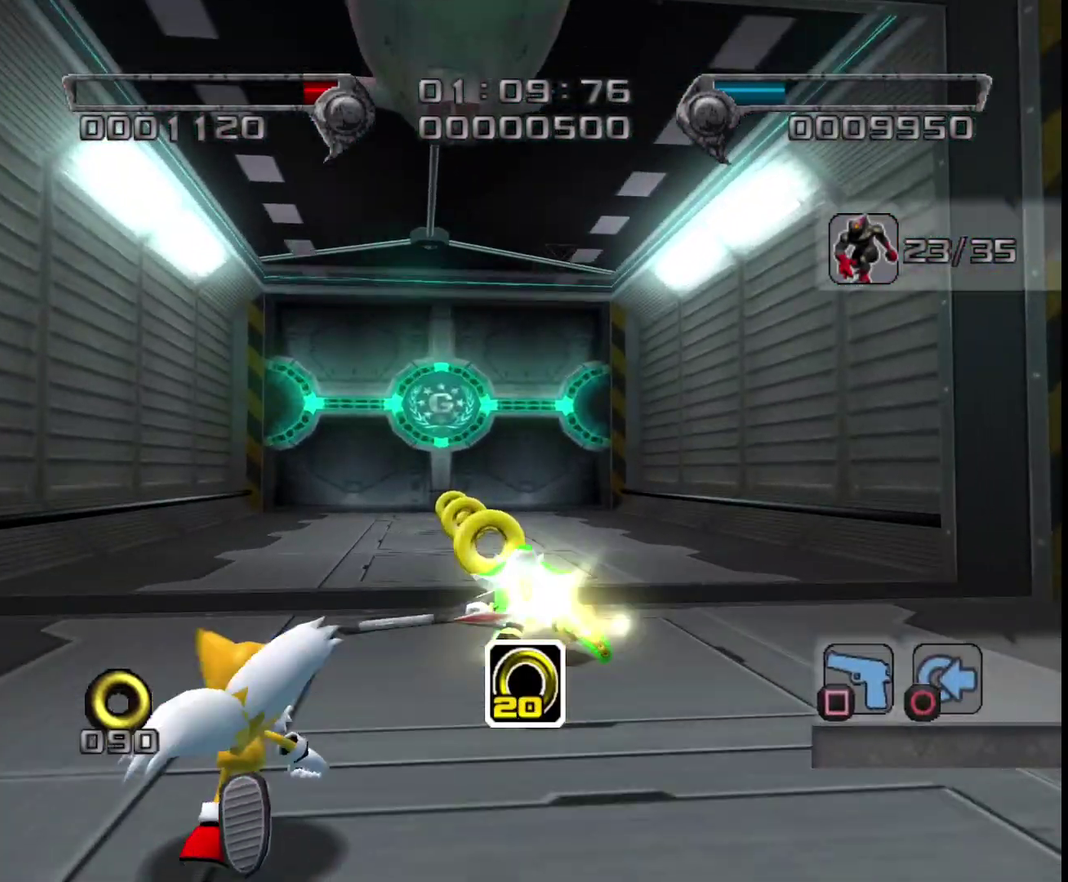
{"buttons": [], "left_stick": "up", "right_stick": "center", "events": [[200, "CIRCLE", "down"], [283, "CIRCLE", "up"]]}
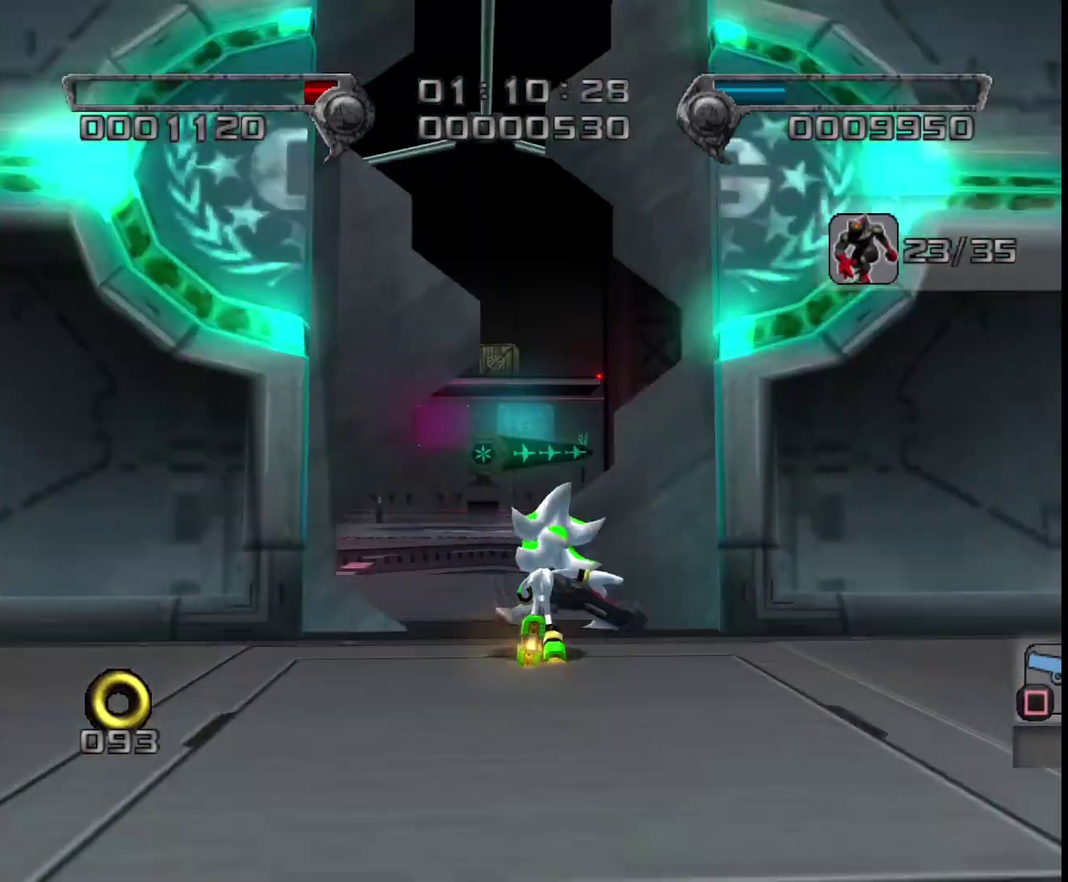
{"buttons": [], "left_stick": "right", "right_stick": "center", "events": [[167, "left_stick", "up-right"], [333, "left_stick", "right"]]}
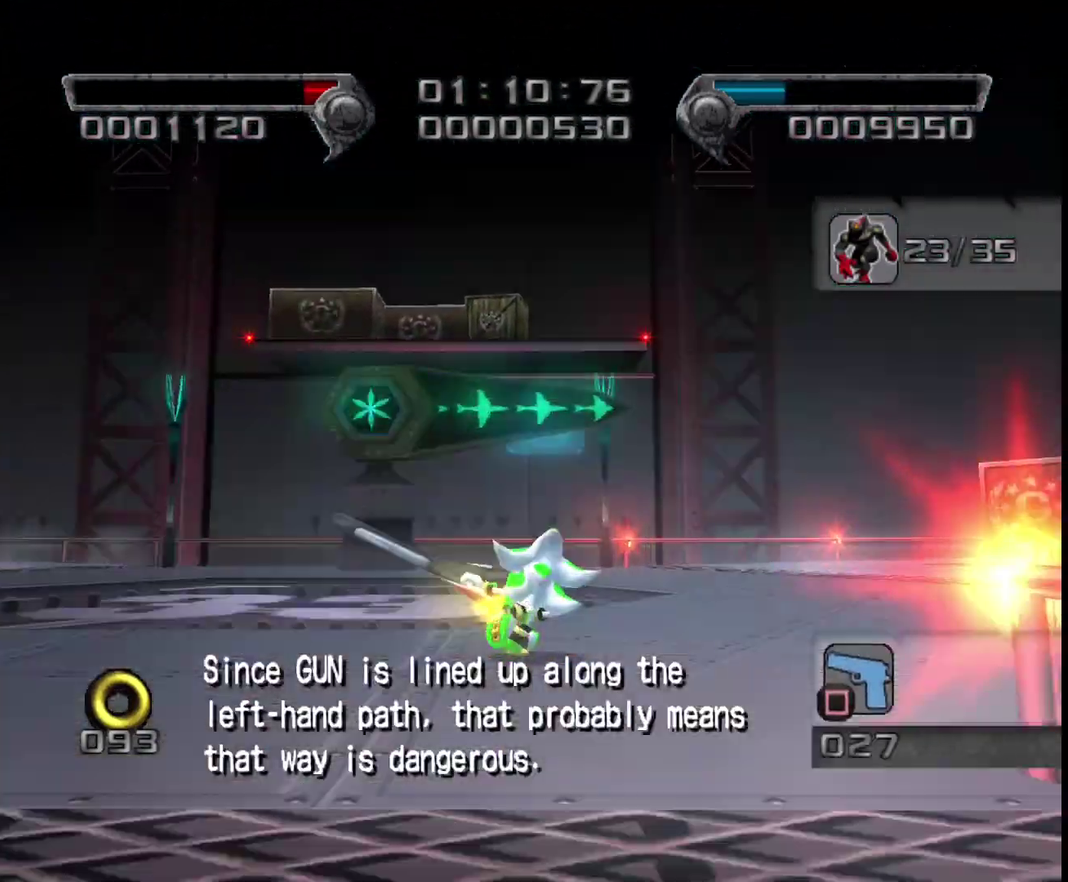
{"buttons": [], "left_stick": "up-right", "right_stick": "center", "events": [[267, "left_stick", "up-right"], [333, "left_stick", "up"], [467, "left_stick", "up-right"]]}
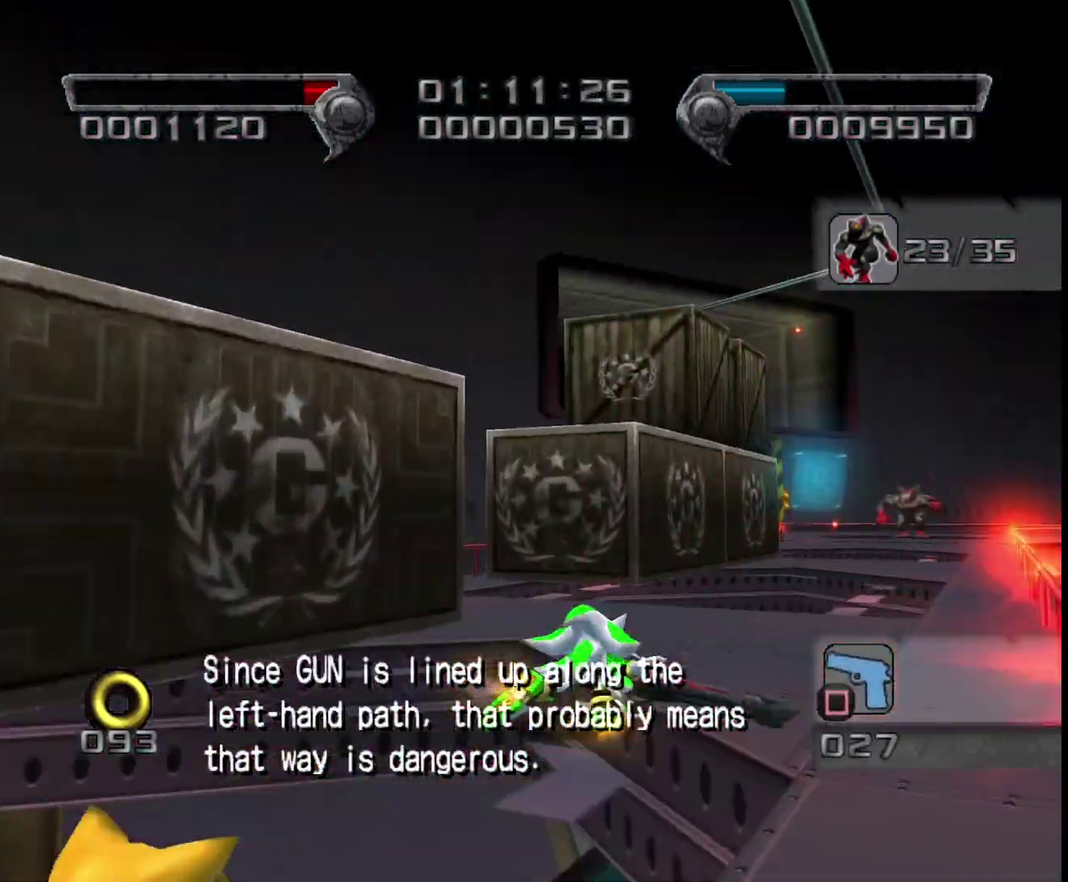
{"buttons": [], "left_stick": "up-left", "right_stick": "center", "events": [[50, "SQUARE", "down"], [117, "SQUARE", "up"], [117, "left_stick", "up"], [367, "left_stick", "up-left"]]}
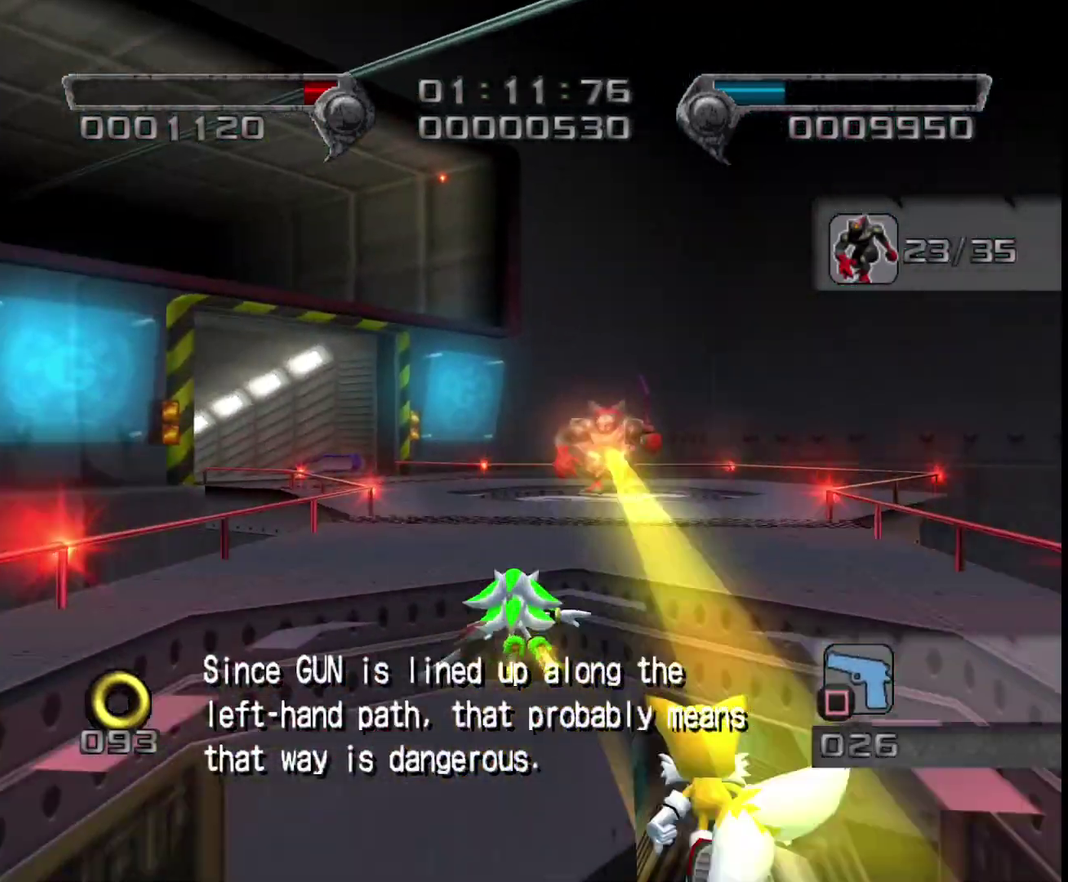
{"buttons": [], "left_stick": "up-left", "right_stick": "center", "events": []}
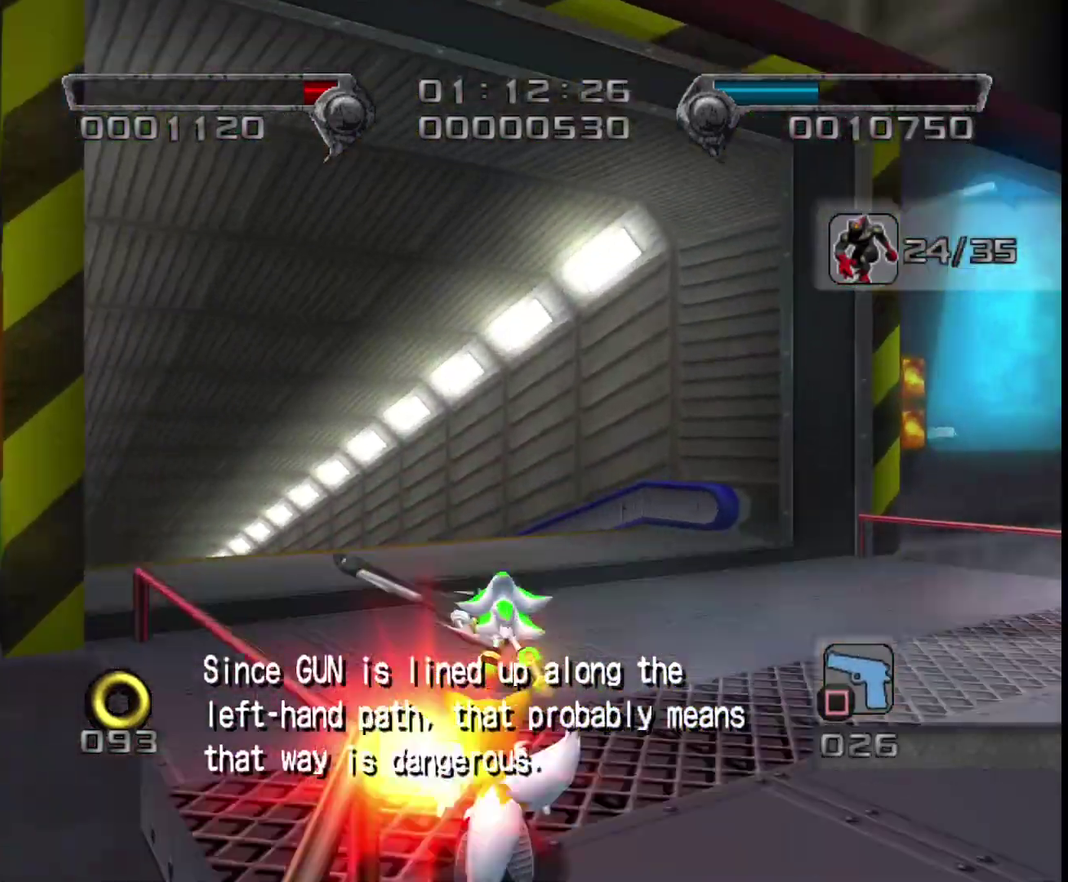
{"buttons": [], "left_stick": "up", "right_stick": "center", "events": [[250, "left_stick", "up"]]}
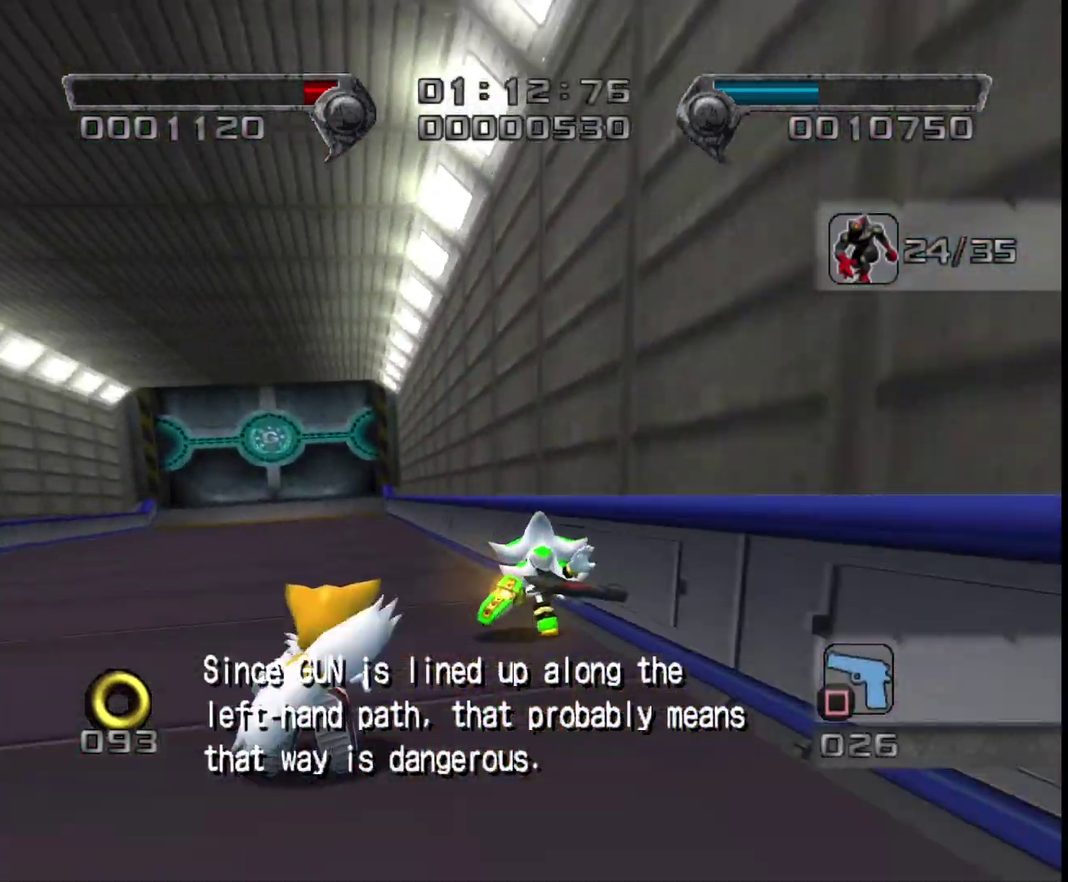
{"buttons": [], "left_stick": "up-left", "right_stick": "center", "events": [[350, "left_stick", "up-left"]]}
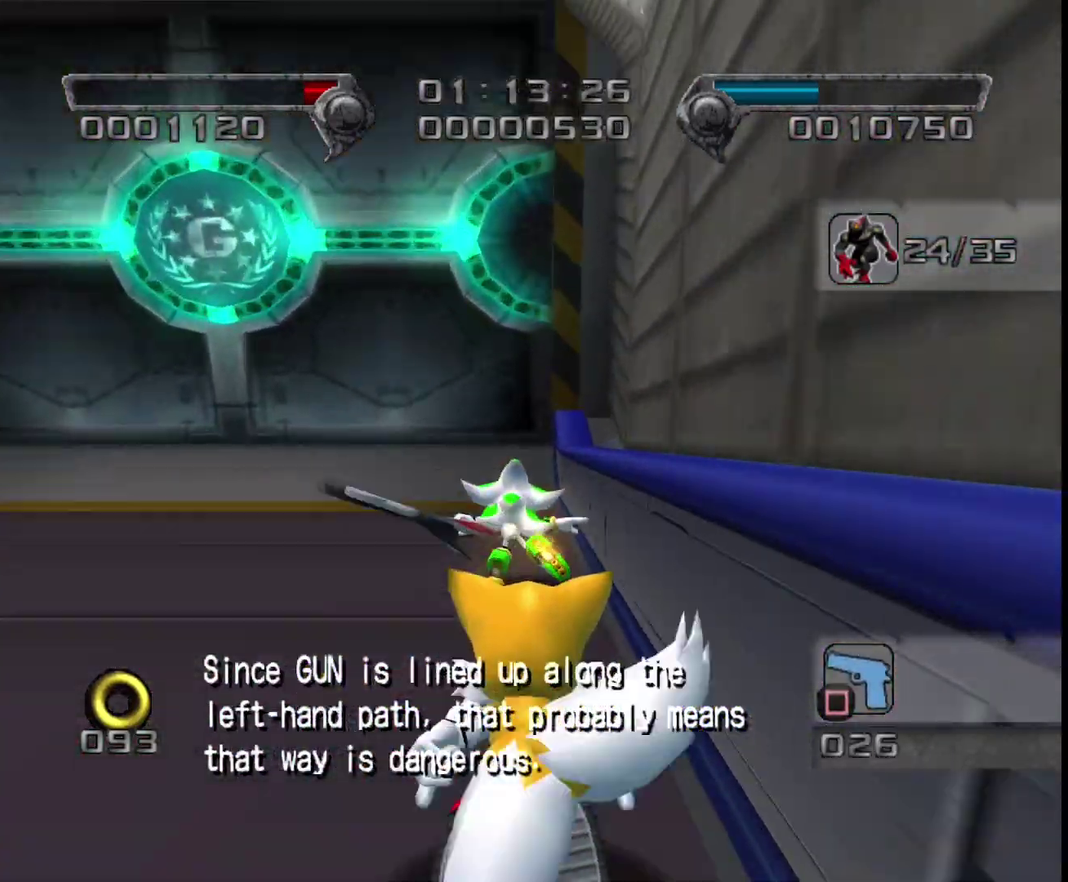
{"buttons": [], "left_stick": "up", "right_stick": "center", "events": [[200, "left_stick", "up"]]}
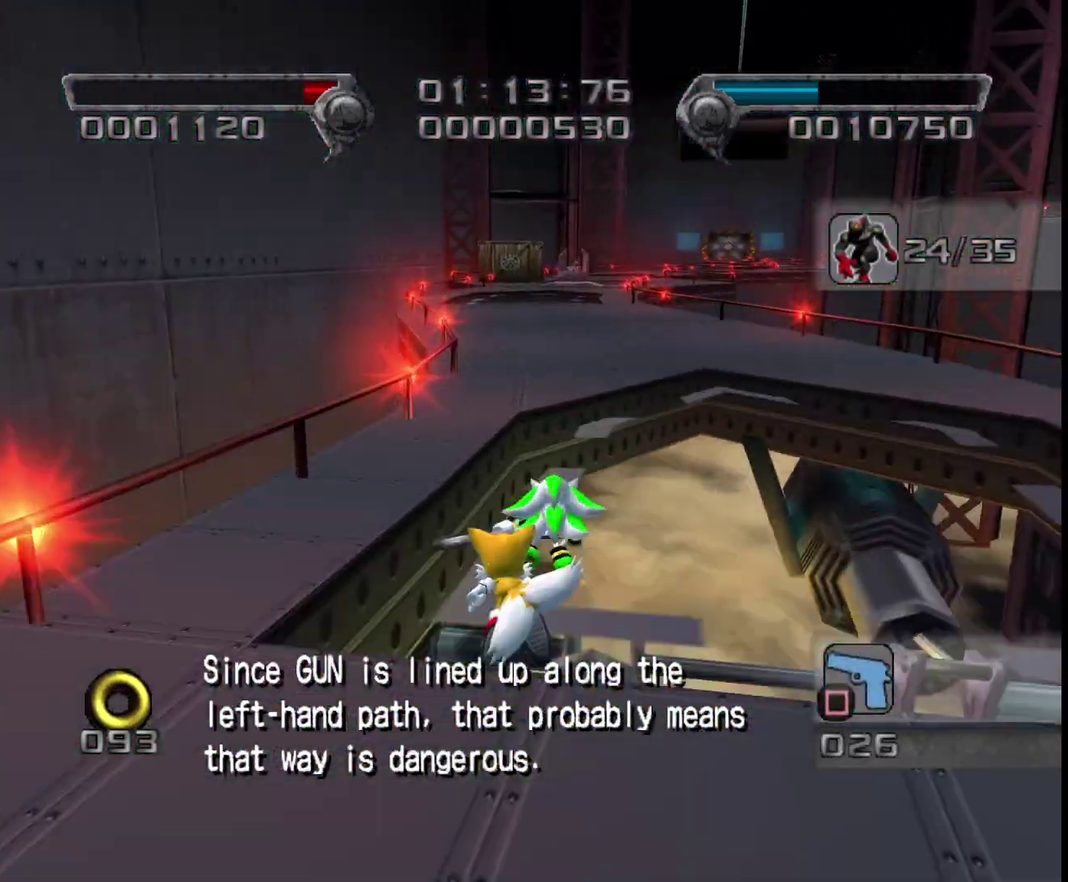
{"buttons": [], "left_stick": "up", "right_stick": "center", "events": [[267, "left_stick", "up-right"], [450, "left_stick", "up"]]}